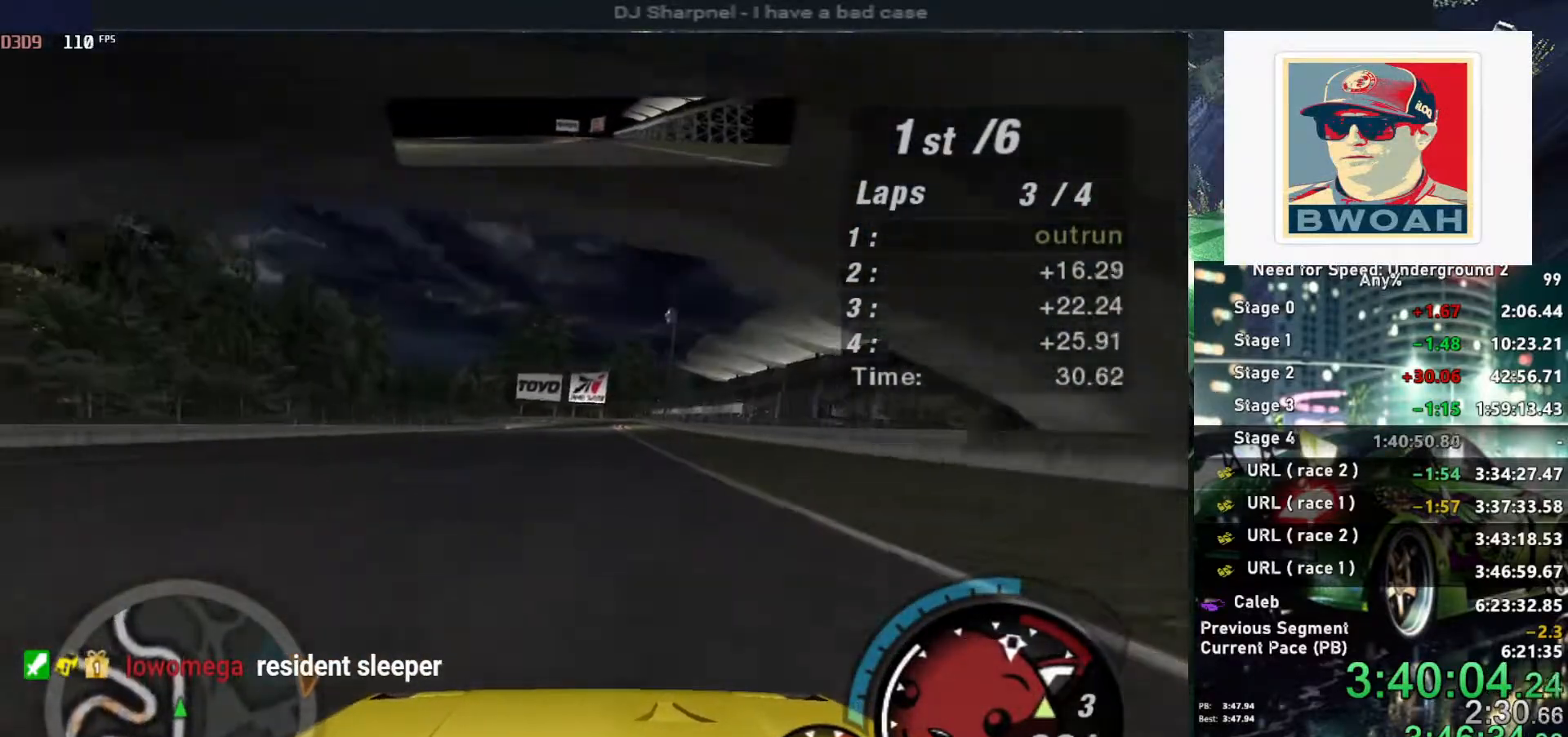
Gameplay with keyboard; each line is a JSON object with the keys held at the frame after it. "events" lists presses ("down") and releases ("up") of "alt", "ctrl", "down", "escape", "left", "r", "return", "right", "shift", "space", "super", "t", "tab", "u" and "up" between this image and that frame as [ms after this image, input, new state], when the widget could be followed in between. No other keys are recorded. Mouse input is not recorded.
{"keys": ["up"], "events": [[450, "right", "down"], [484, "right", "up"]]}
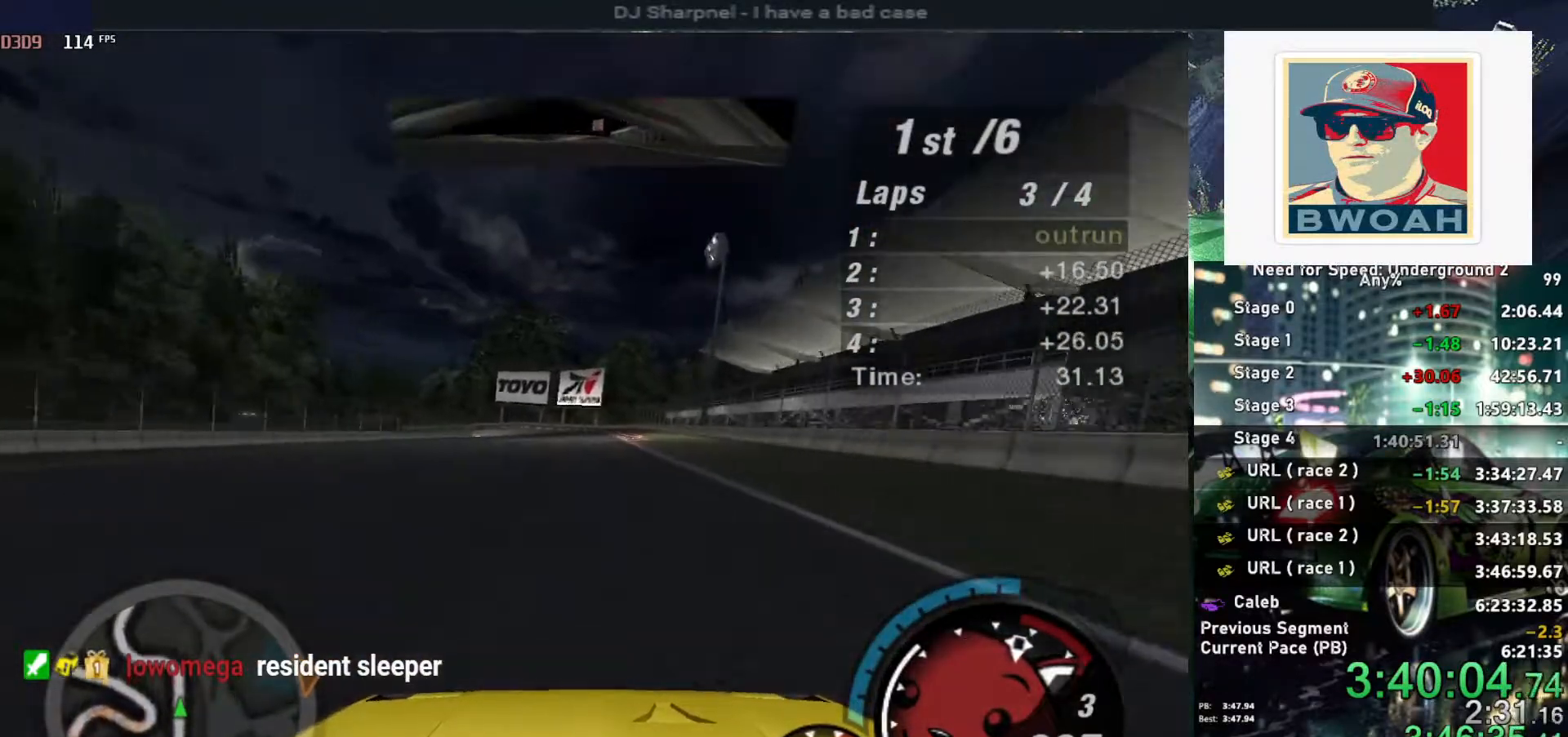
{"keys": ["up"], "events": []}
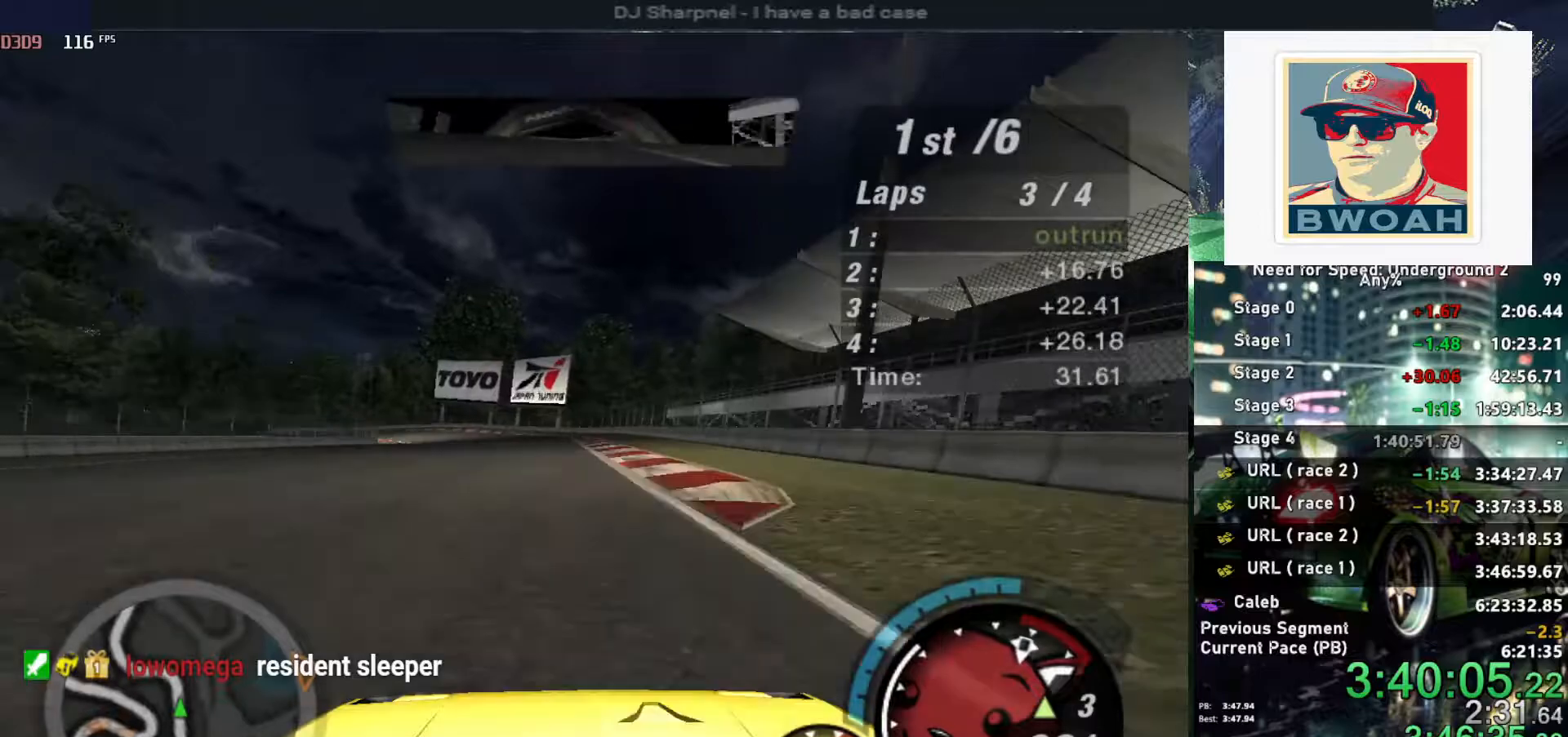
{"keys": ["up"], "events": [[50, "left", "down"], [150, "left", "up"], [284, "left", "down"], [384, "left", "up"]]}
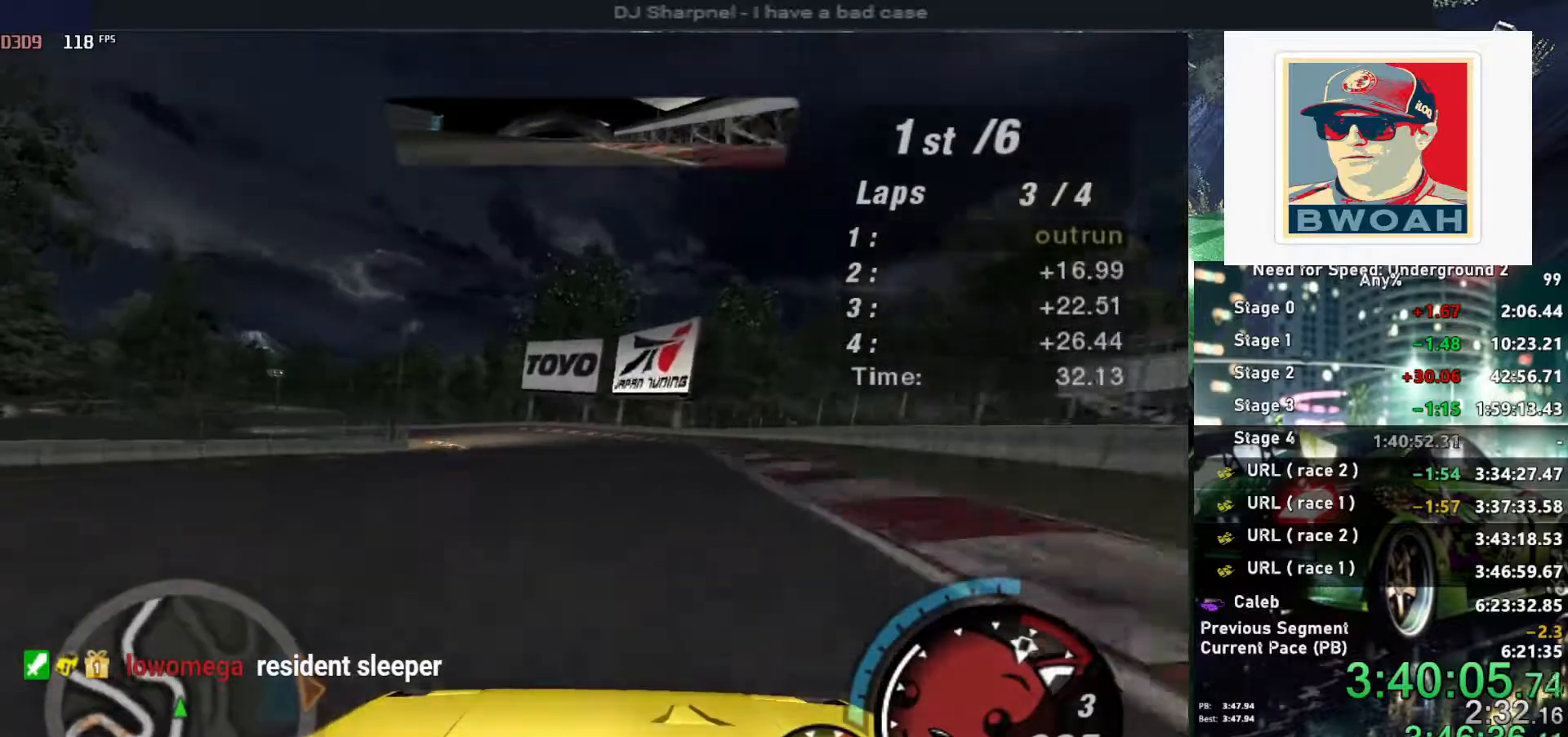
{"keys": ["left", "up"], "events": [[67, "left", "down"], [67, "shift", "down"], [167, "shift", "up"], [200, "left", "up"], [300, "left", "down"], [400, "left", "up"], [484, "left", "down"]]}
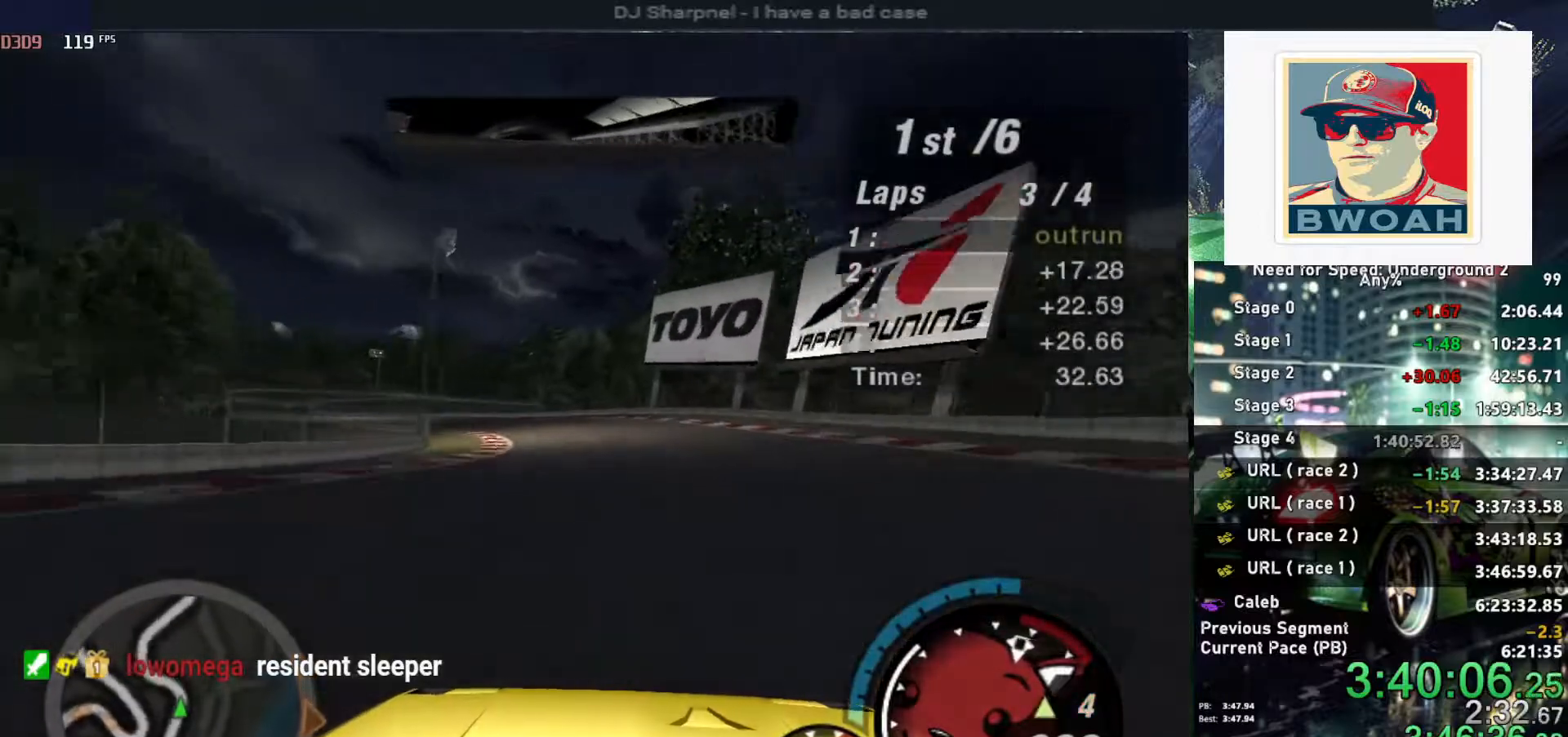
{"keys": ["left", "up"], "events": [[367, "left", "up"], [467, "left", "down"]]}
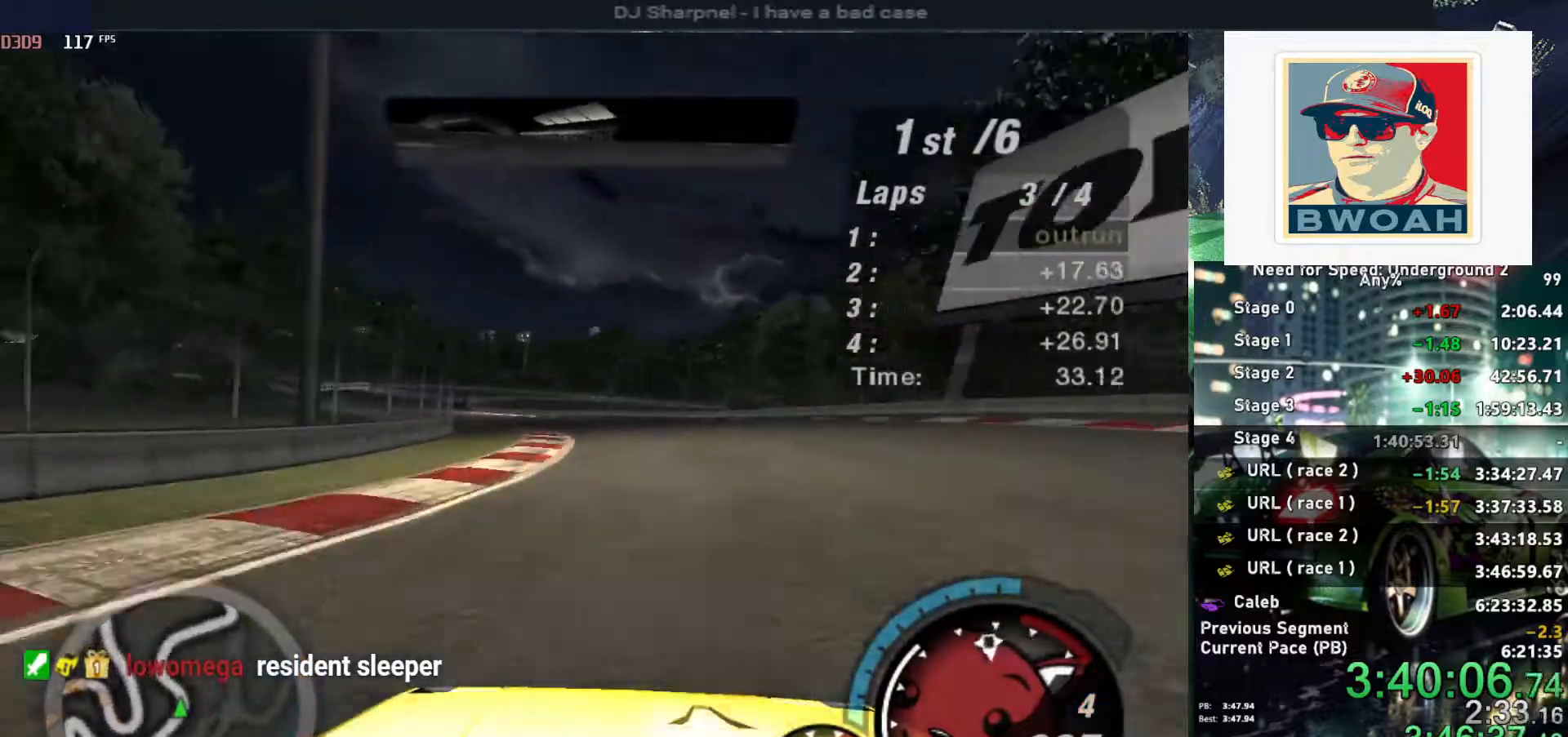
{"keys": ["up"], "events": [[50, "left", "up"], [150, "left", "down"], [284, "left", "up"], [334, "left", "down"], [467, "left", "up"]]}
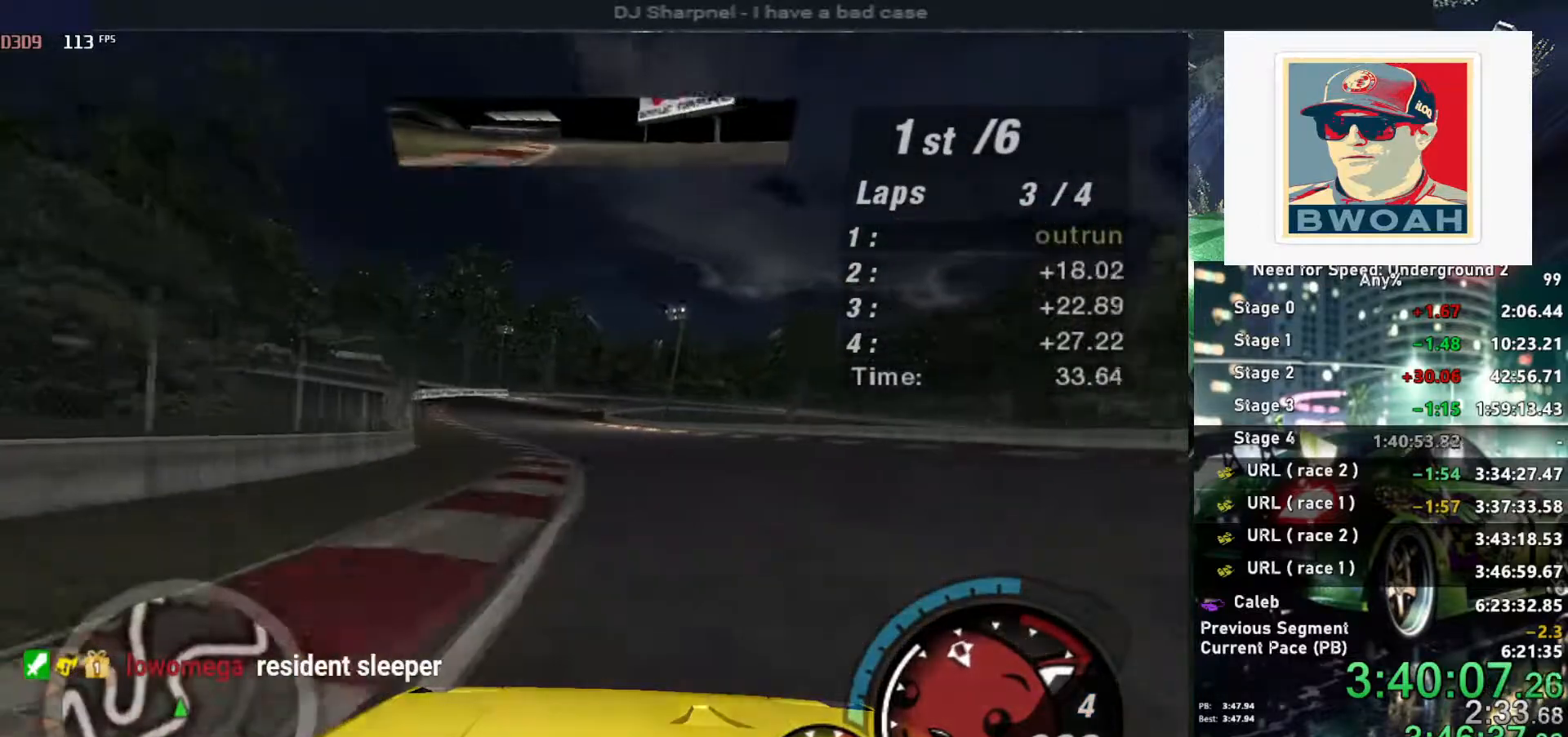
{"keys": ["up"], "events": [[67, "left", "down"], [217, "left", "up"], [300, "left", "down"], [350, "left", "up"]]}
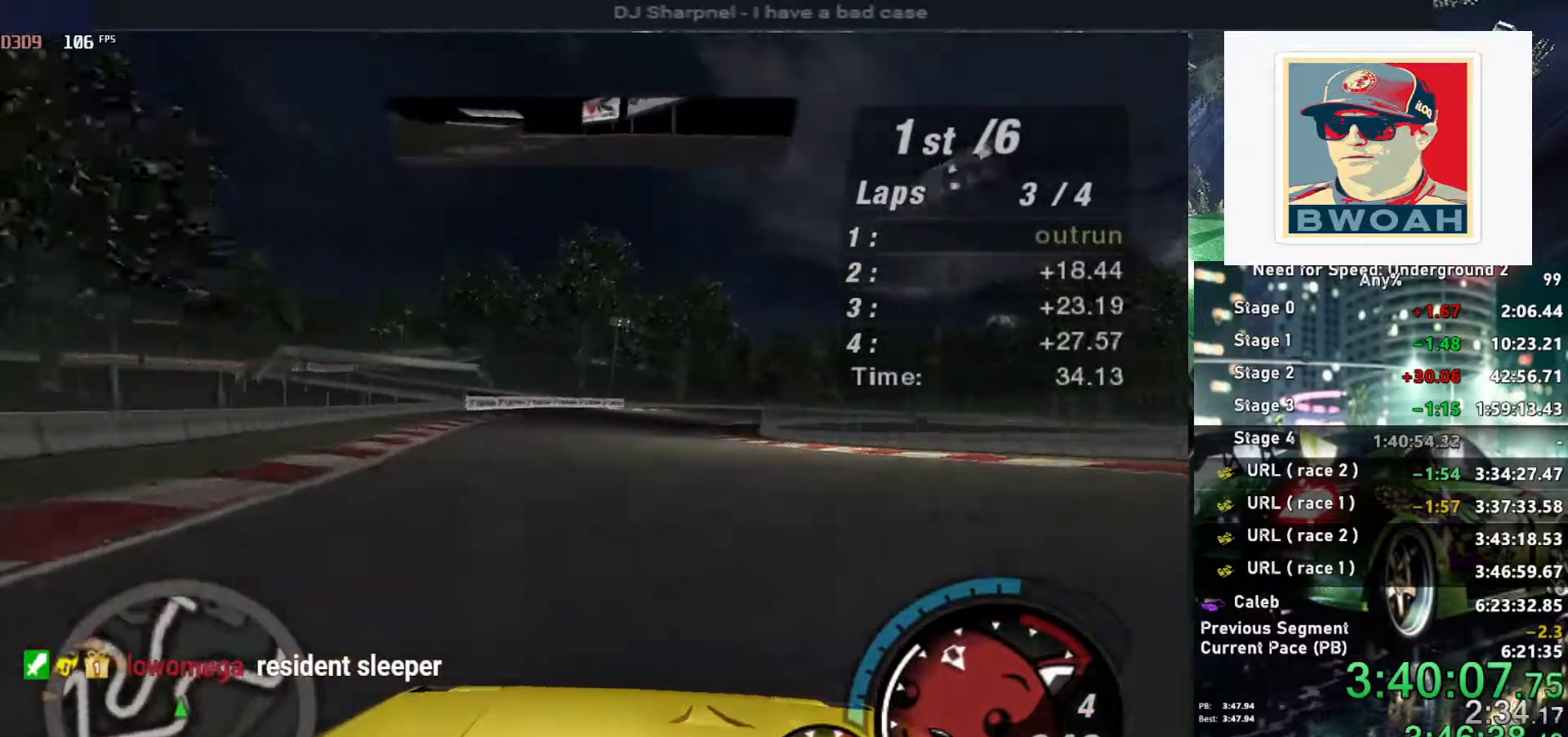
{"keys": ["up"], "events": [[317, "right", "down"], [450, "right", "up"]]}
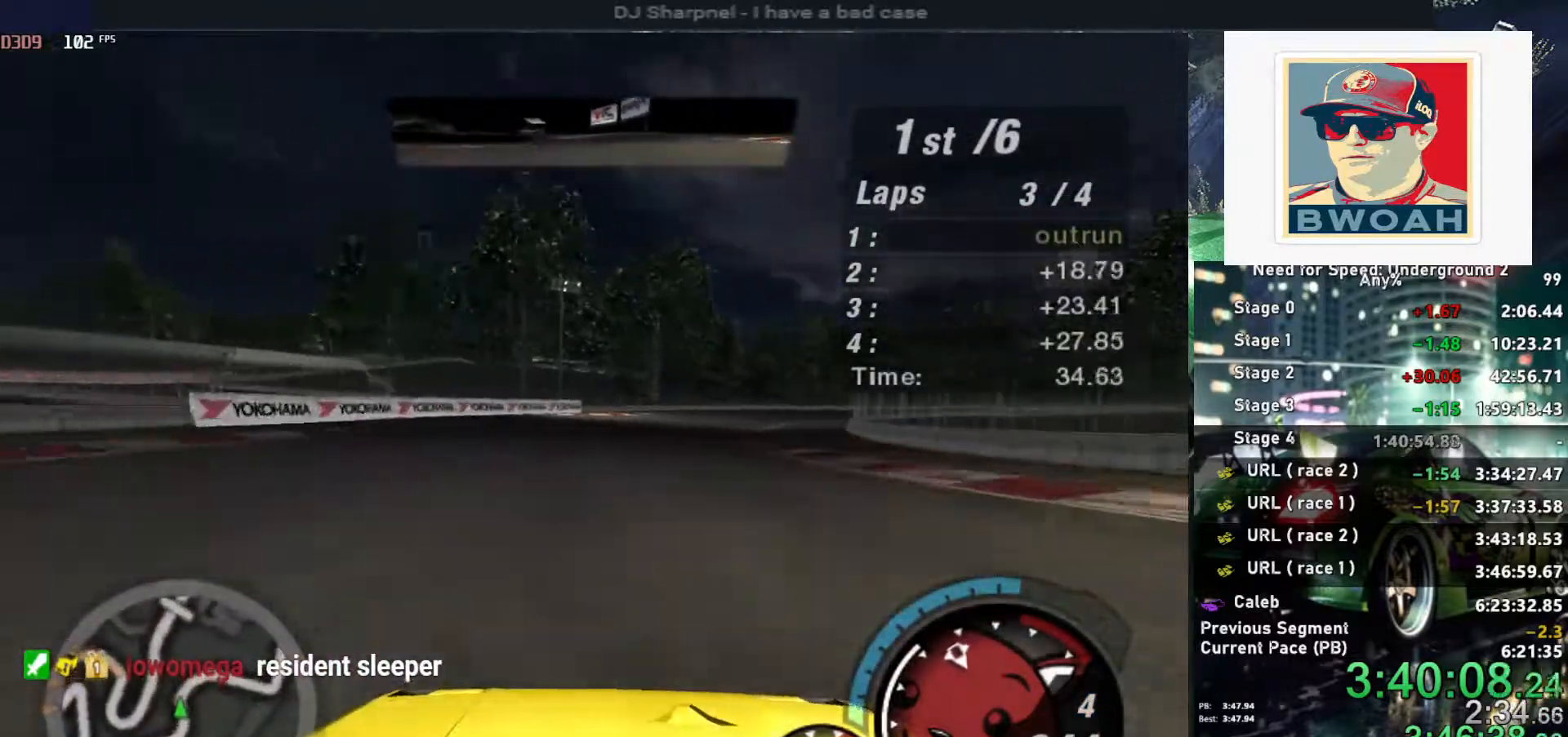
{"keys": ["right", "up"], "events": [[50, "right", "down"], [200, "right", "up"], [284, "right", "down"]]}
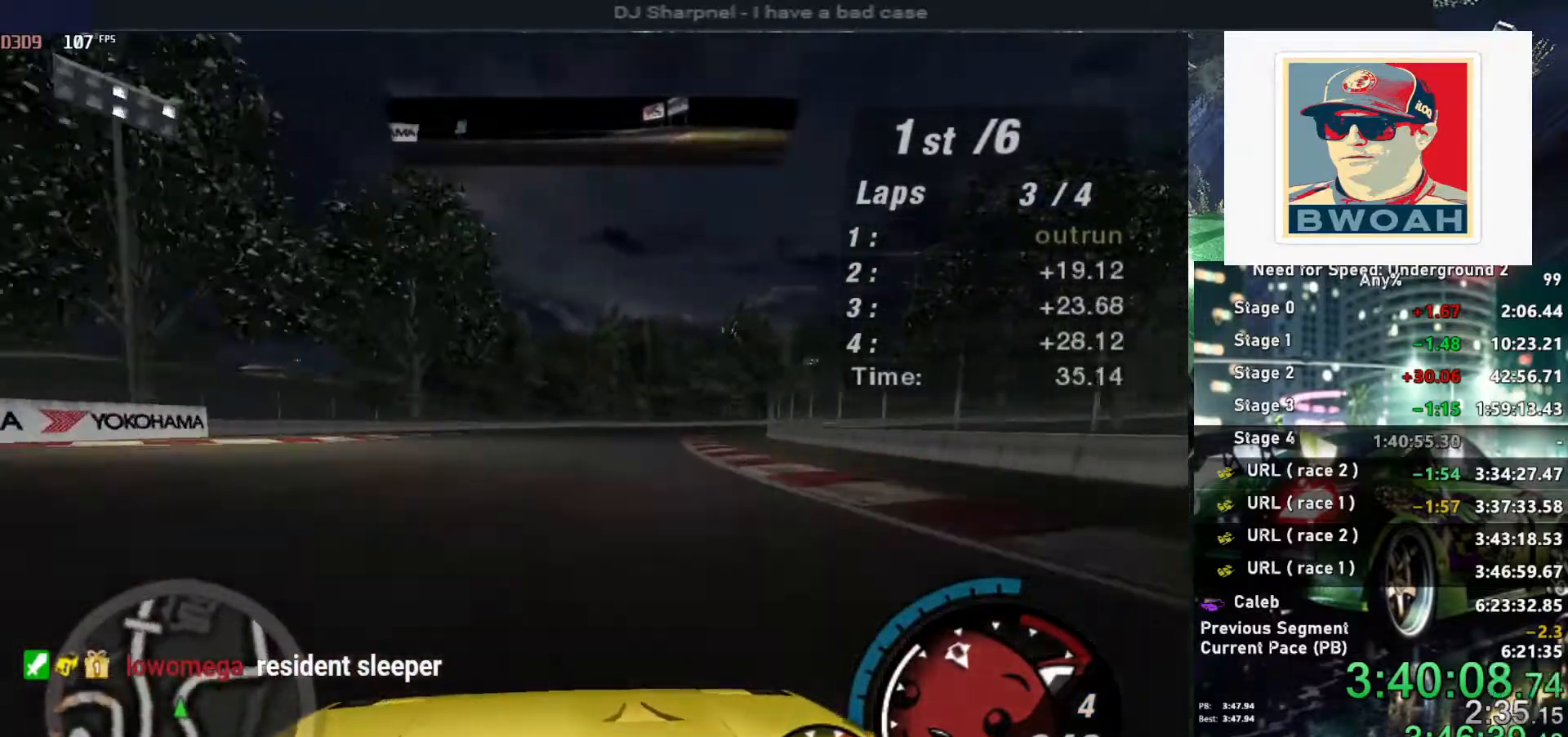
{"keys": ["right", "up"], "events": [[17, "right", "up"], [117, "right", "down"], [217, "right", "up"], [400, "right", "down"]]}
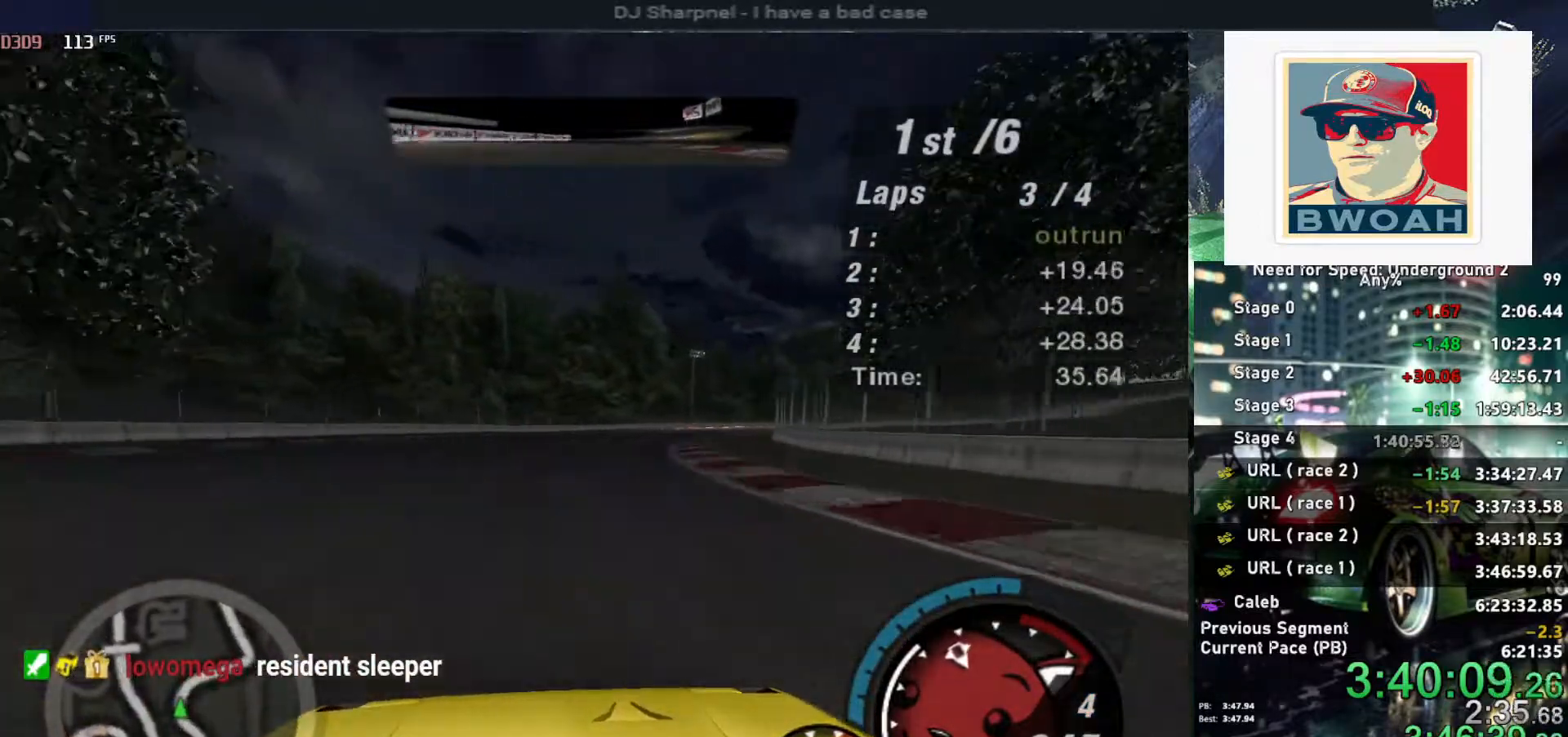
{"keys": ["up"], "events": [[134, "right", "up"], [234, "right", "down"], [467, "right", "up"]]}
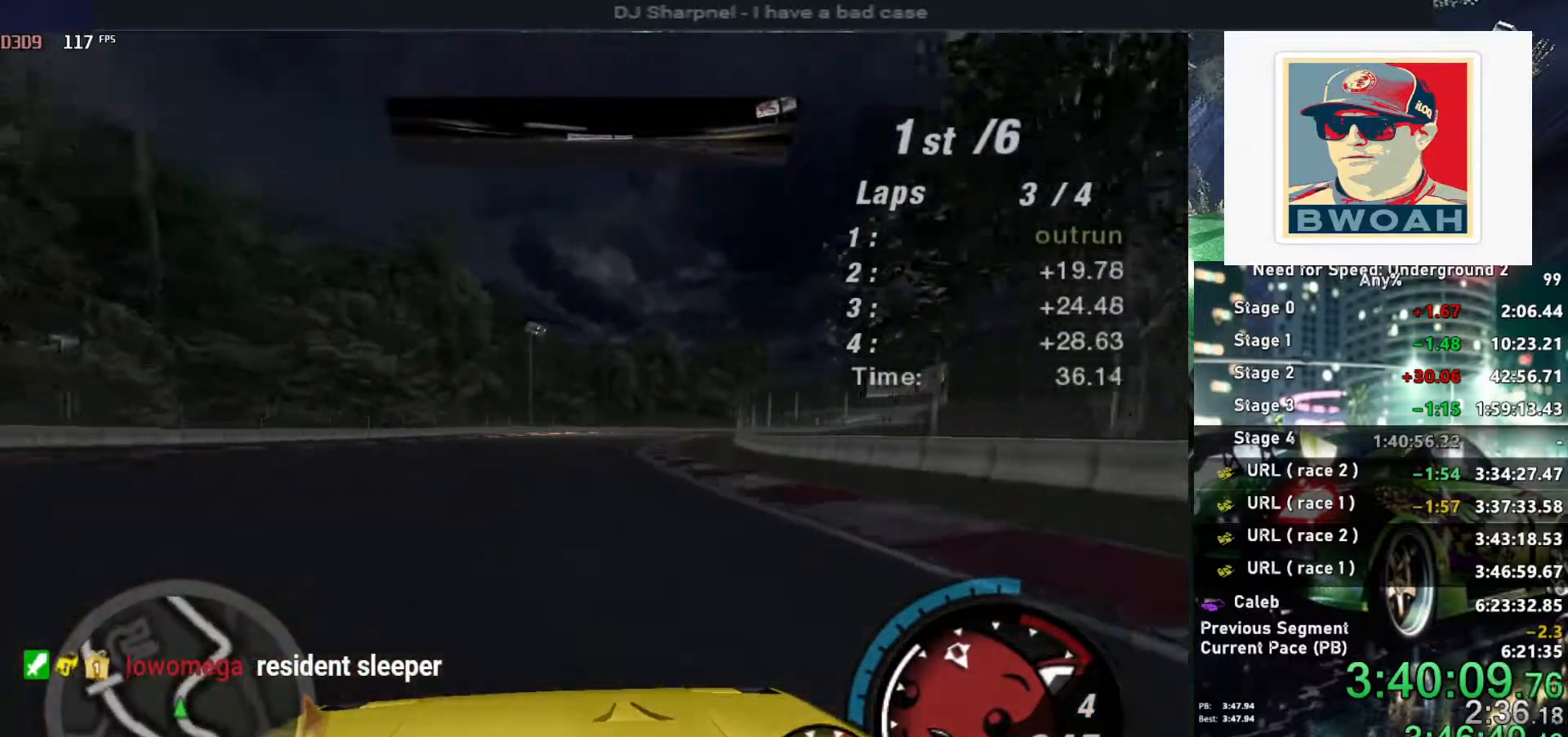
{"keys": ["up"], "events": [[50, "right", "down"], [234, "right", "up"], [334, "right", "down"], [484, "right", "up"]]}
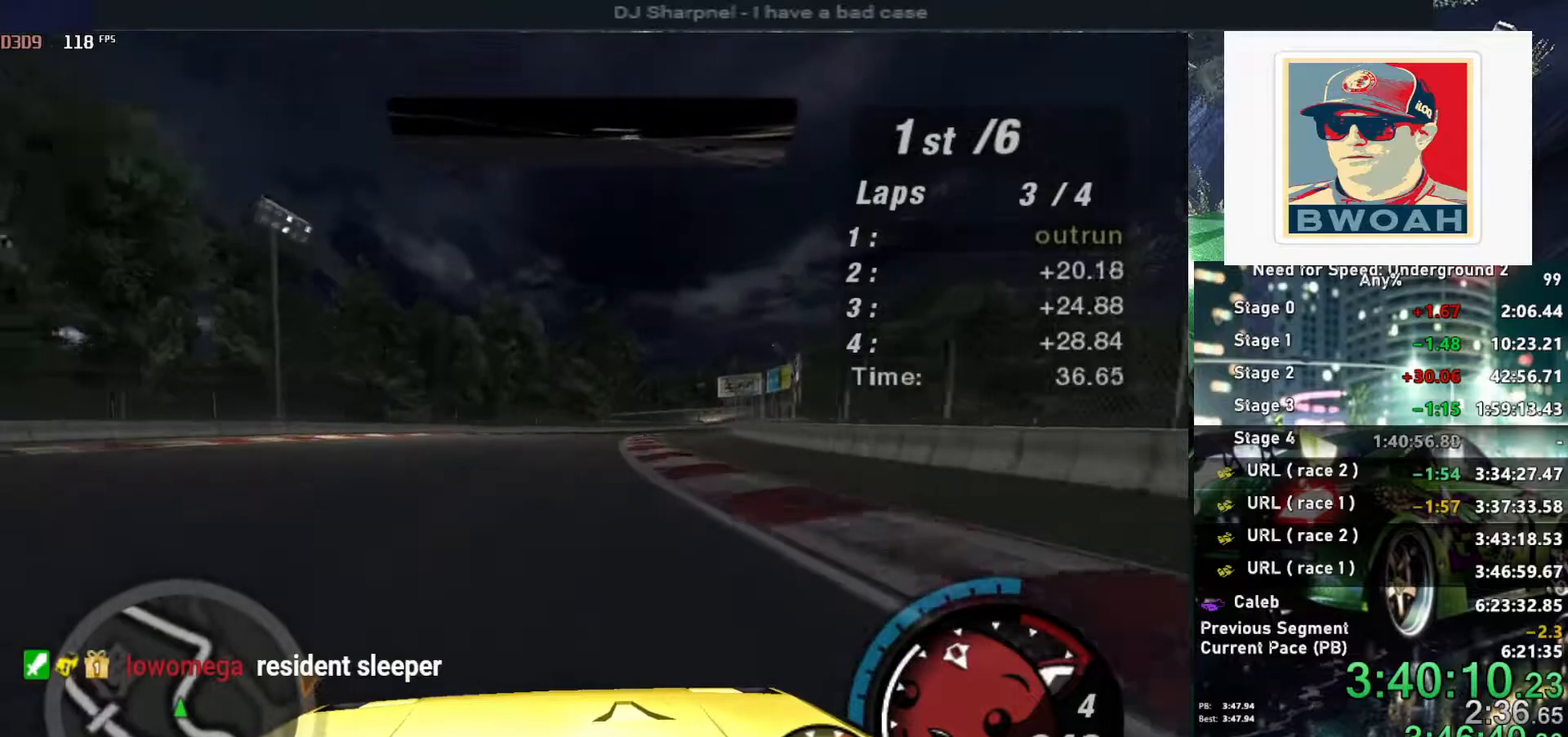
{"keys": ["up"], "events": [[117, "right", "down"], [300, "right", "up"]]}
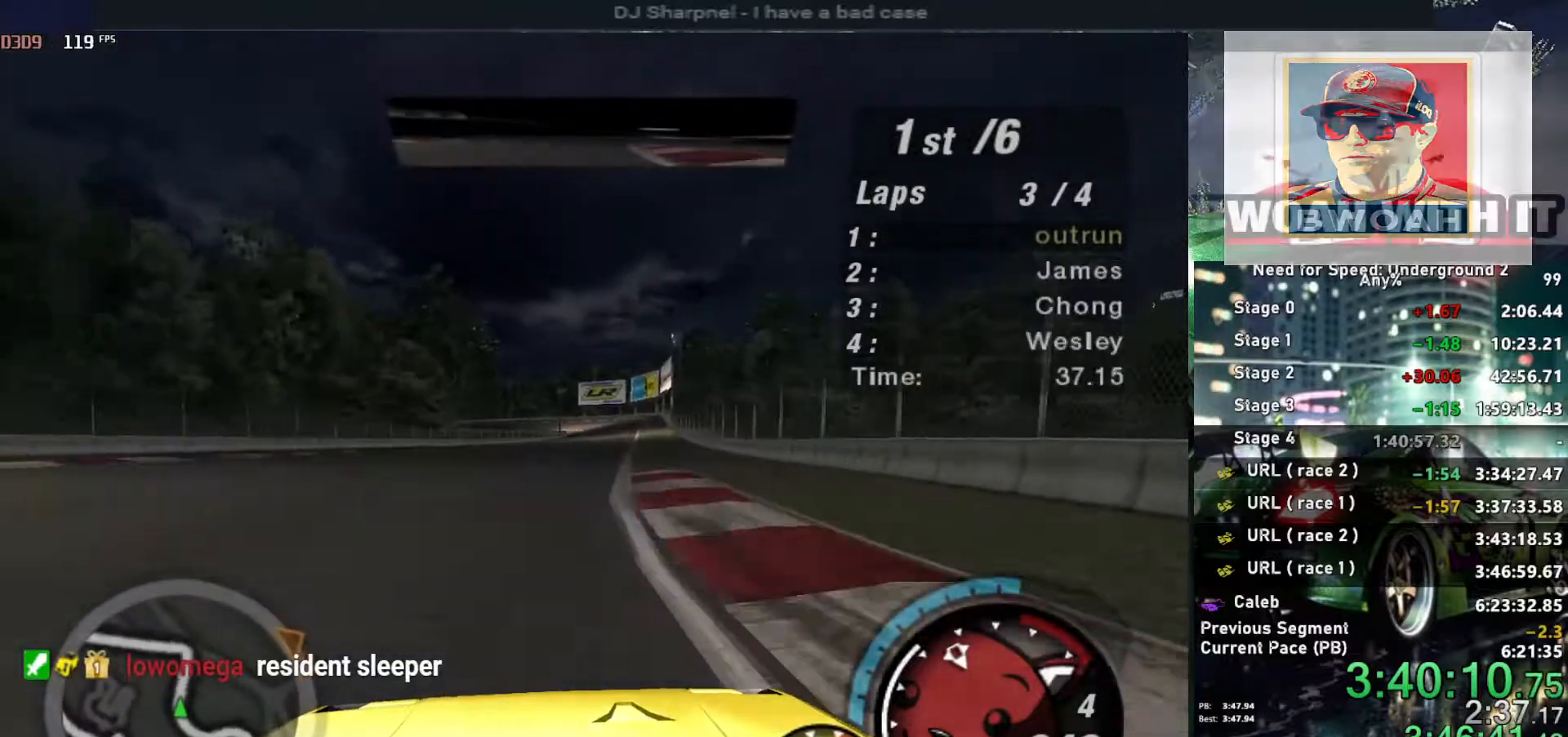
{"keys": ["up"], "events": [[34, "right", "down"], [134, "right", "up"]]}
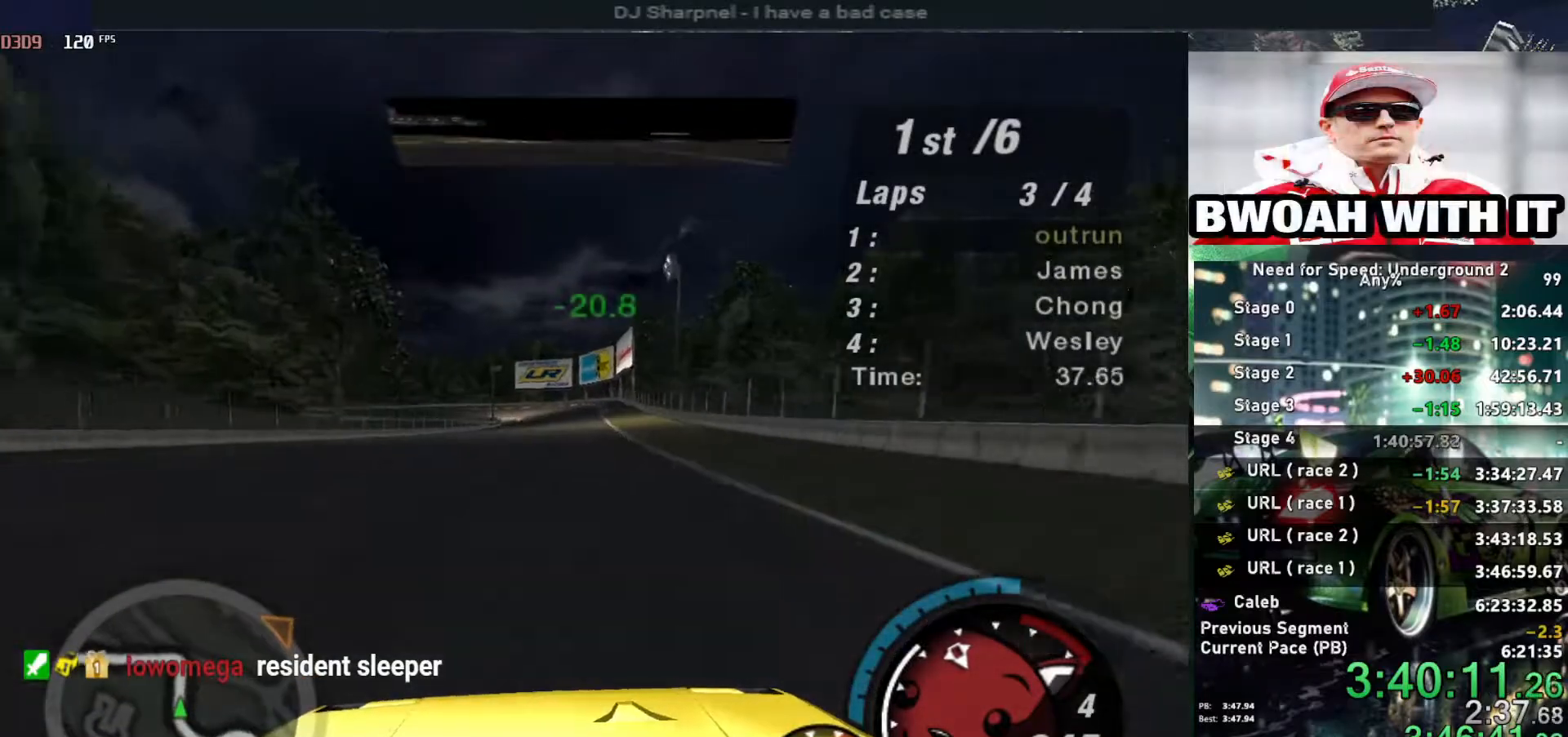
{"keys": ["up"], "events": [[100, "right", "down"], [184, "right", "up"]]}
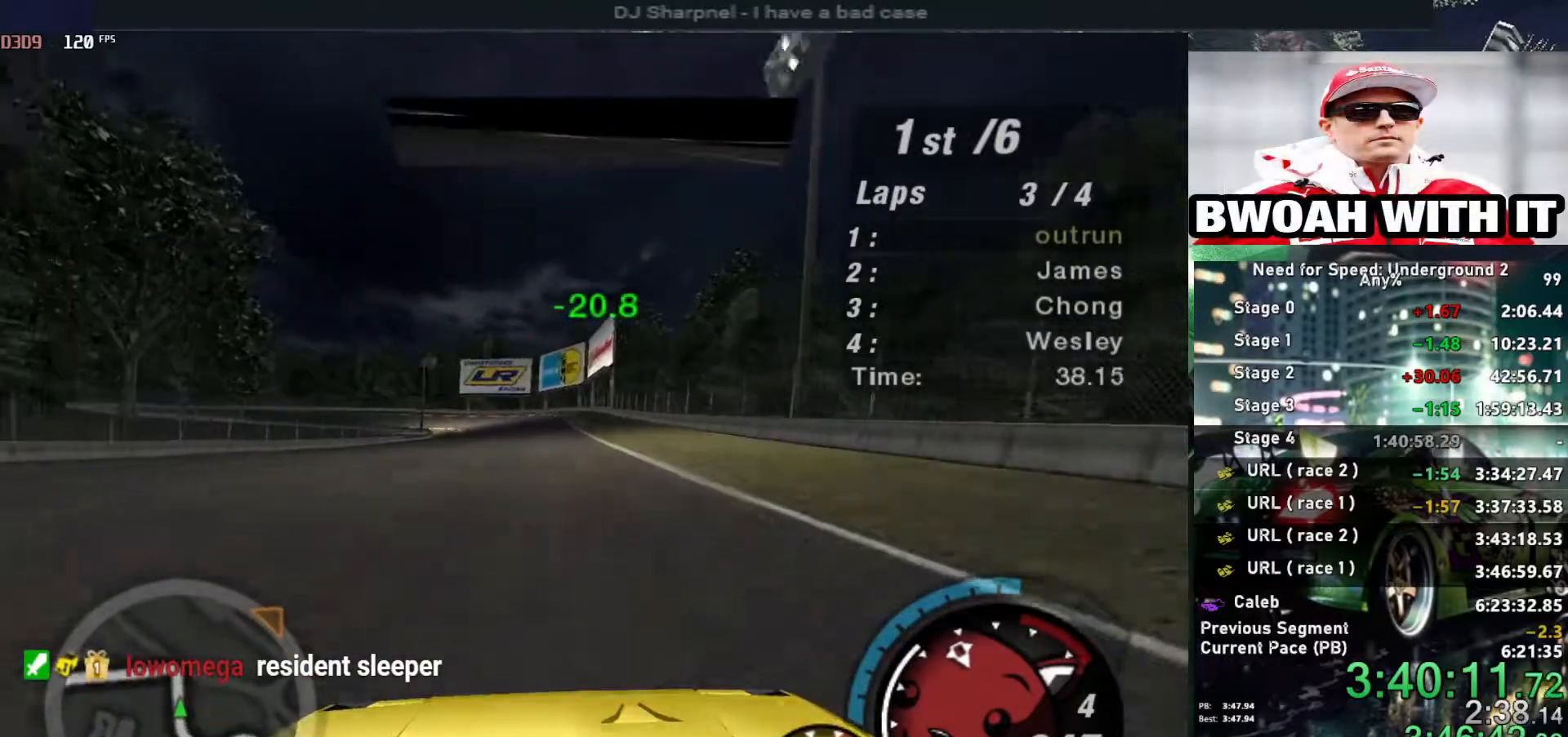
{"keys": ["up"], "events": []}
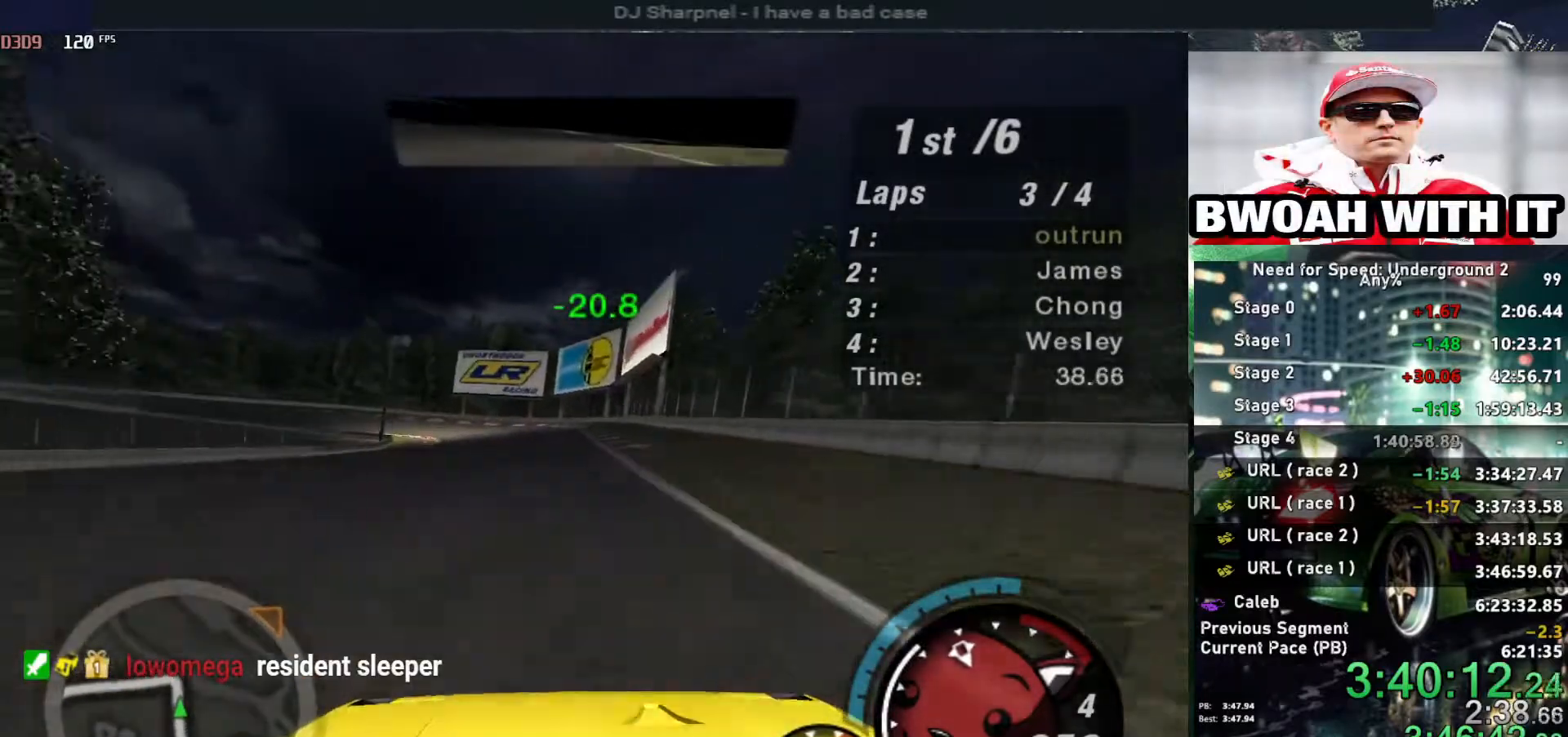
{"keys": ["down", "left"], "events": [[317, "left", "down"], [367, "up", "up"], [417, "down", "down"]]}
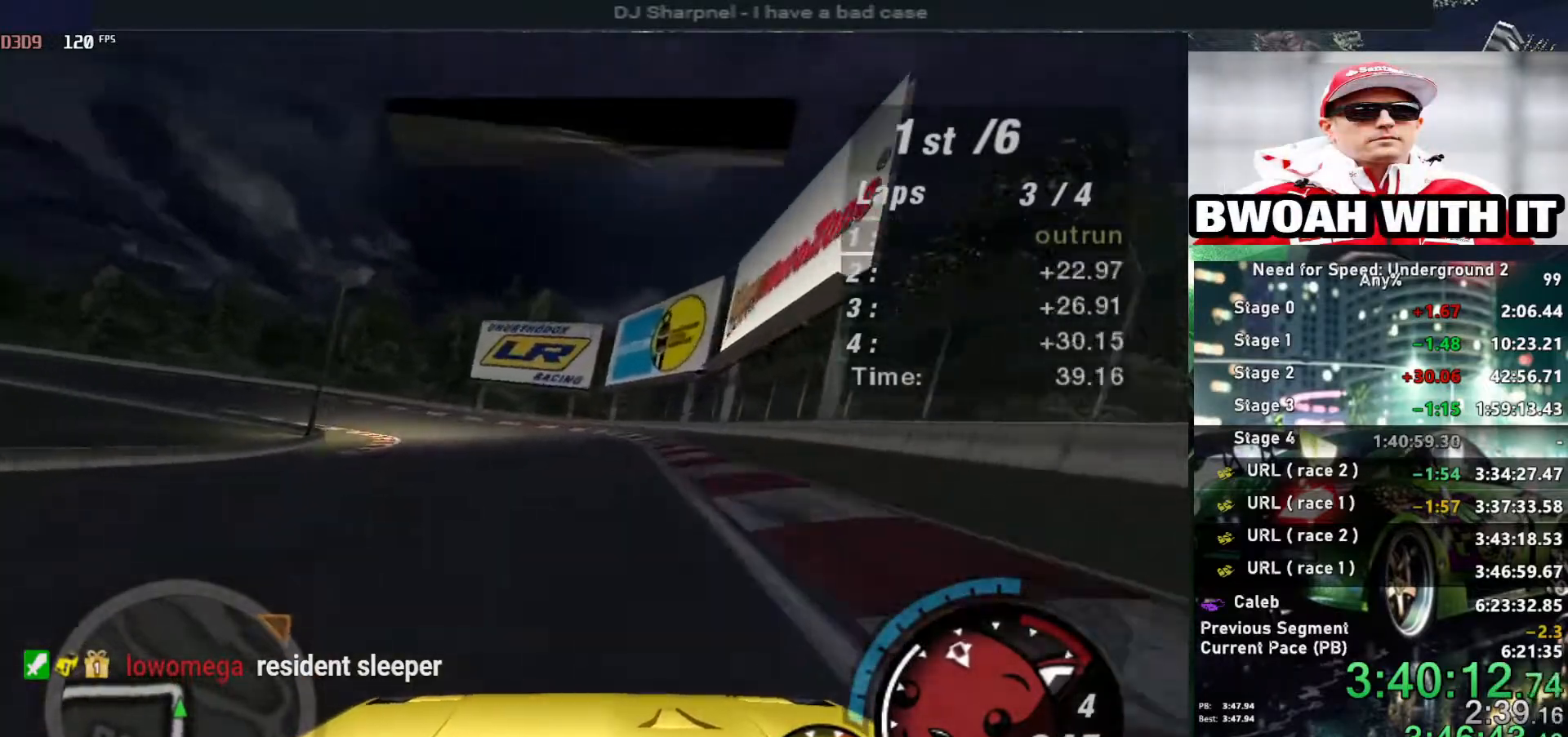
{"keys": ["left", "up"], "events": [[50, "down", "up"], [384, "up", "down"]]}
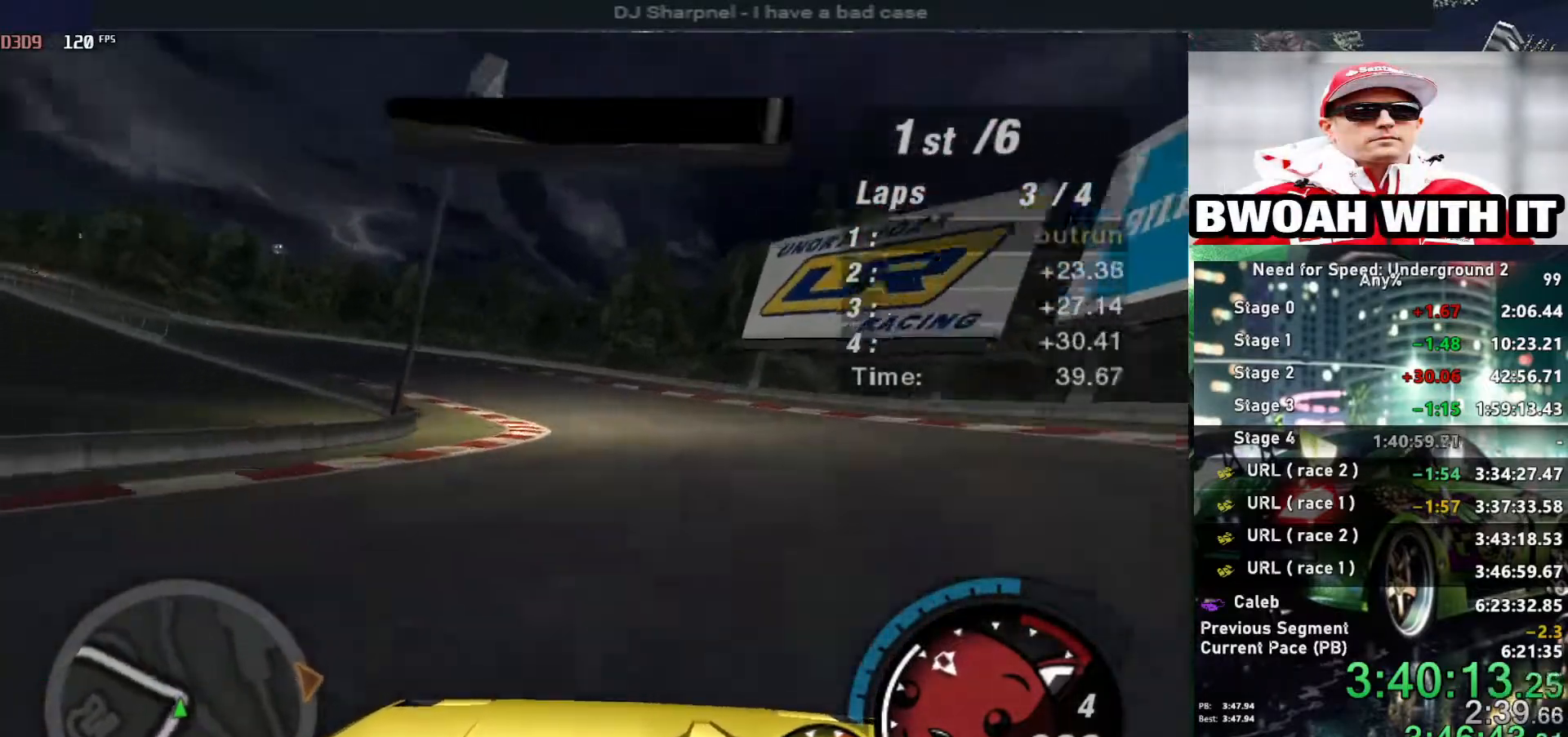
{"keys": ["left", "up"], "events": []}
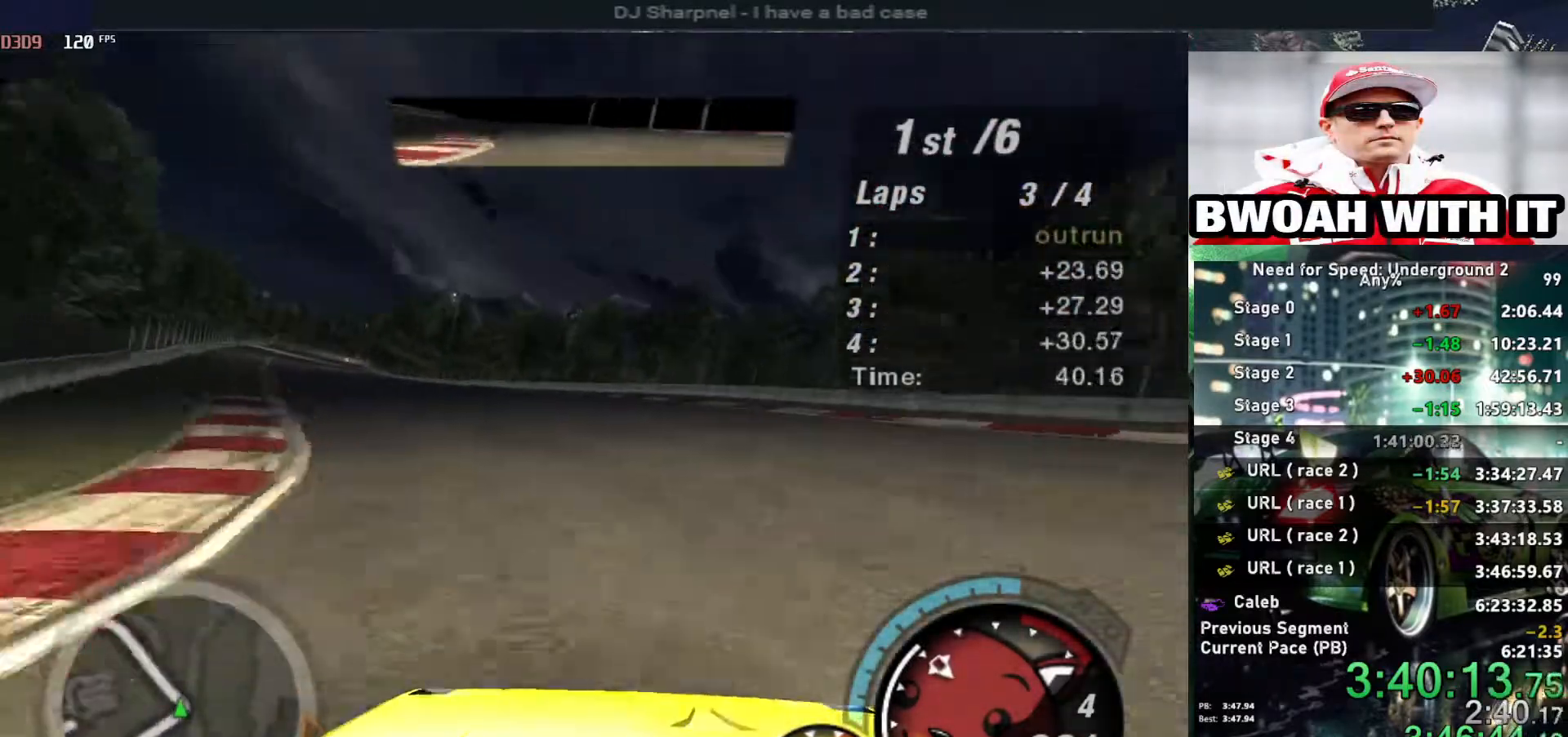
{"keys": ["up"], "events": [[184, "left", "up"]]}
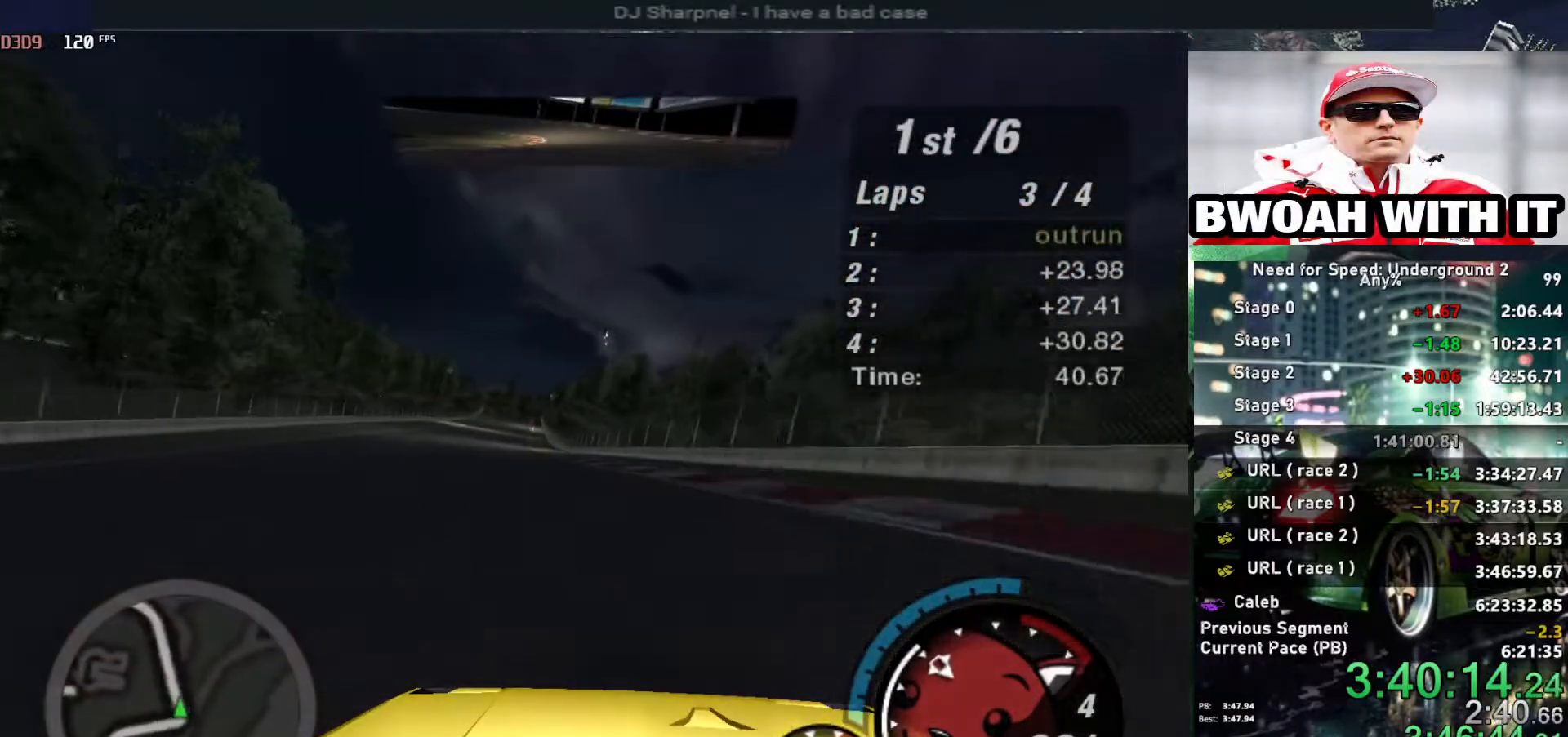
{"keys": ["up"], "events": [[150, "left", "down"], [384, "left", "up"]]}
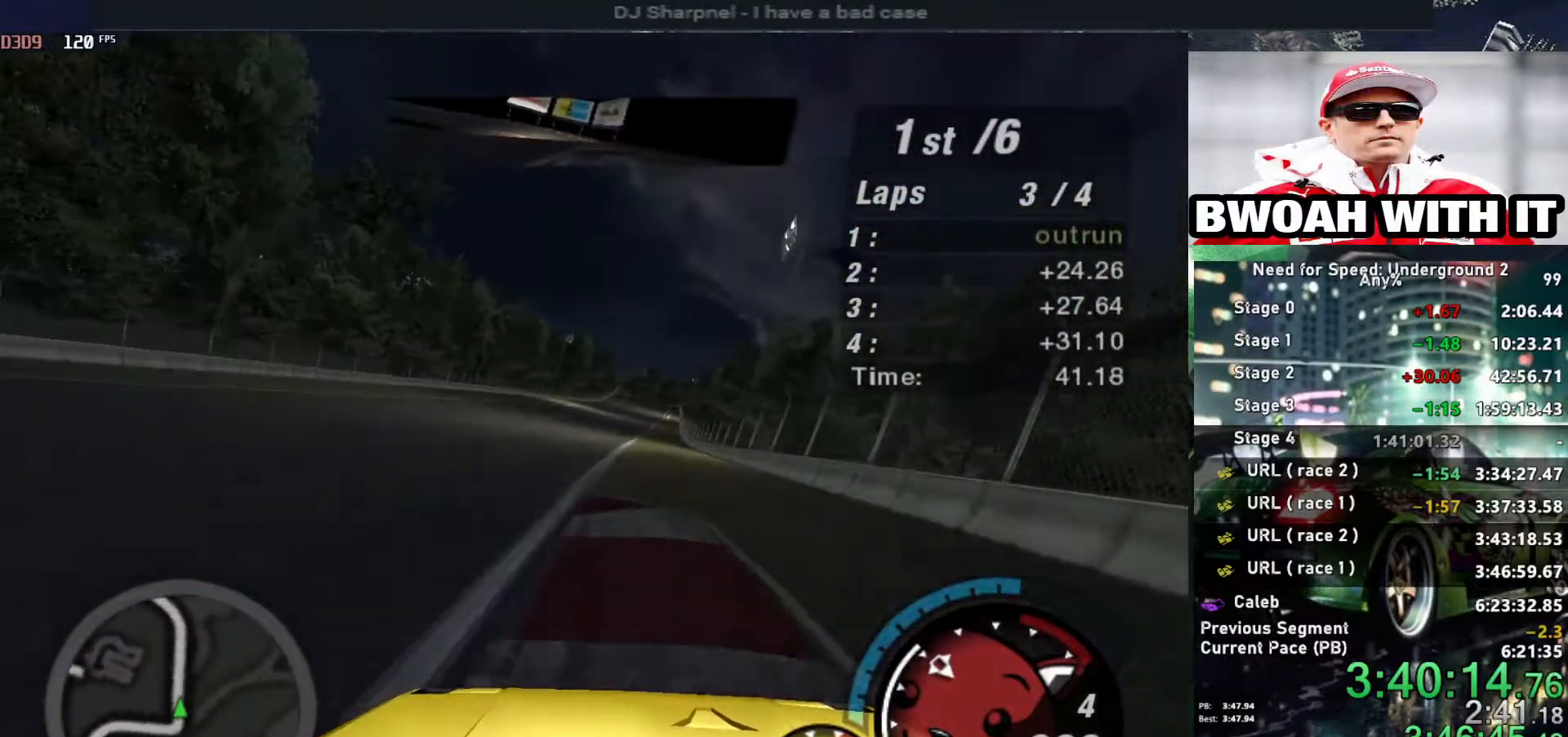
{"keys": ["up"], "events": [[350, "right", "down"], [500, "right", "up"]]}
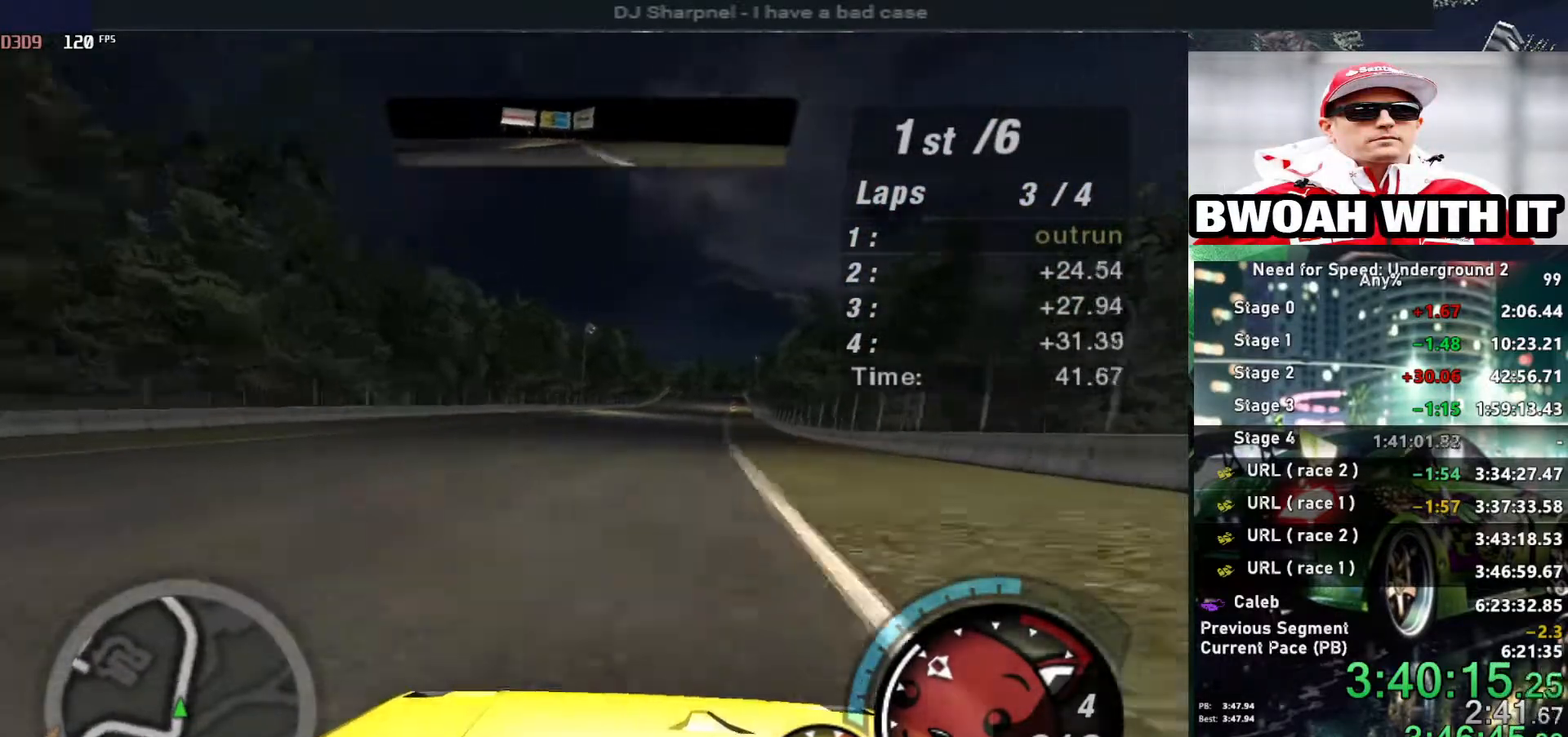
{"keys": ["up"], "events": [[317, "right", "down"], [367, "right", "up"]]}
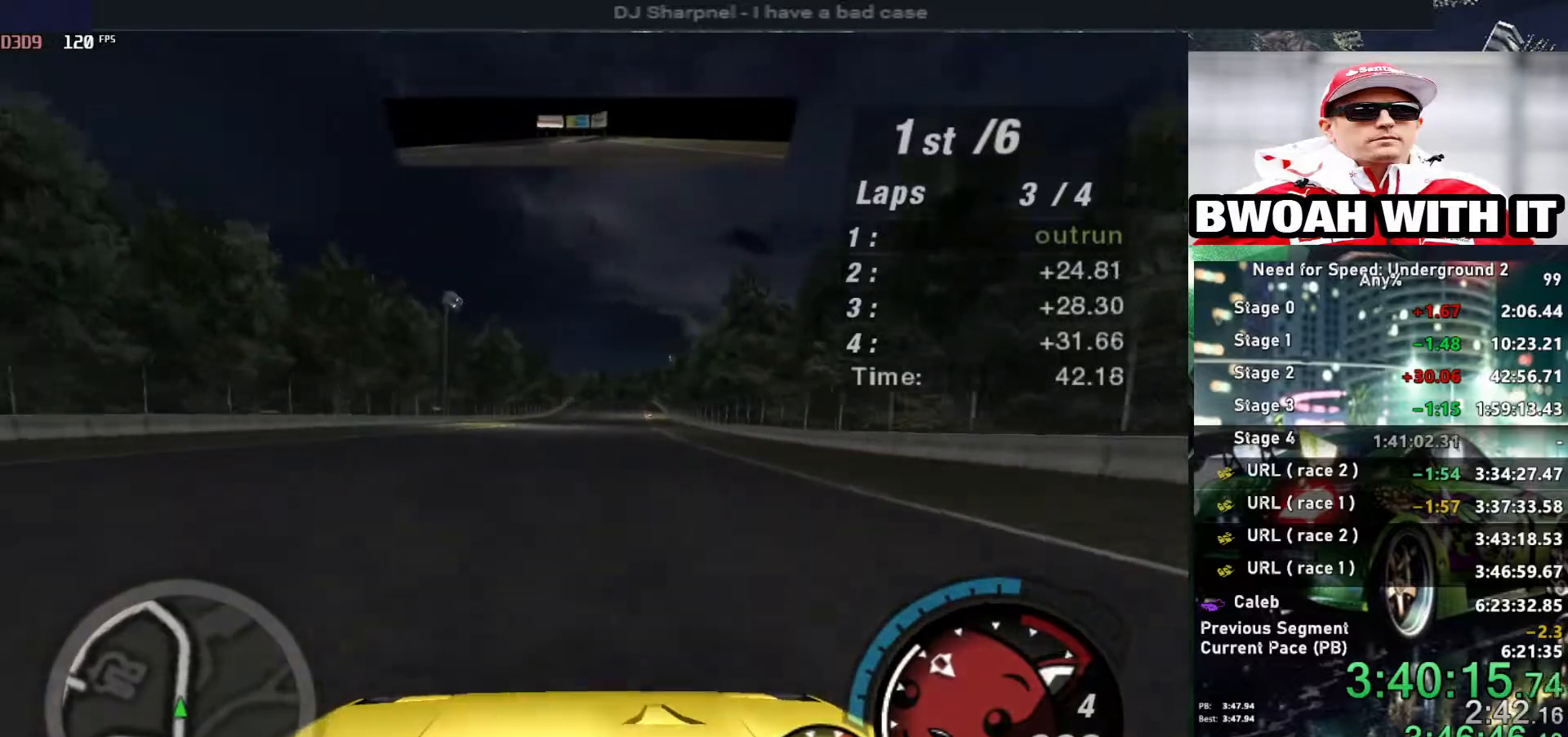
{"keys": ["up"], "events": [[234, "right", "down"], [284, "right", "up"]]}
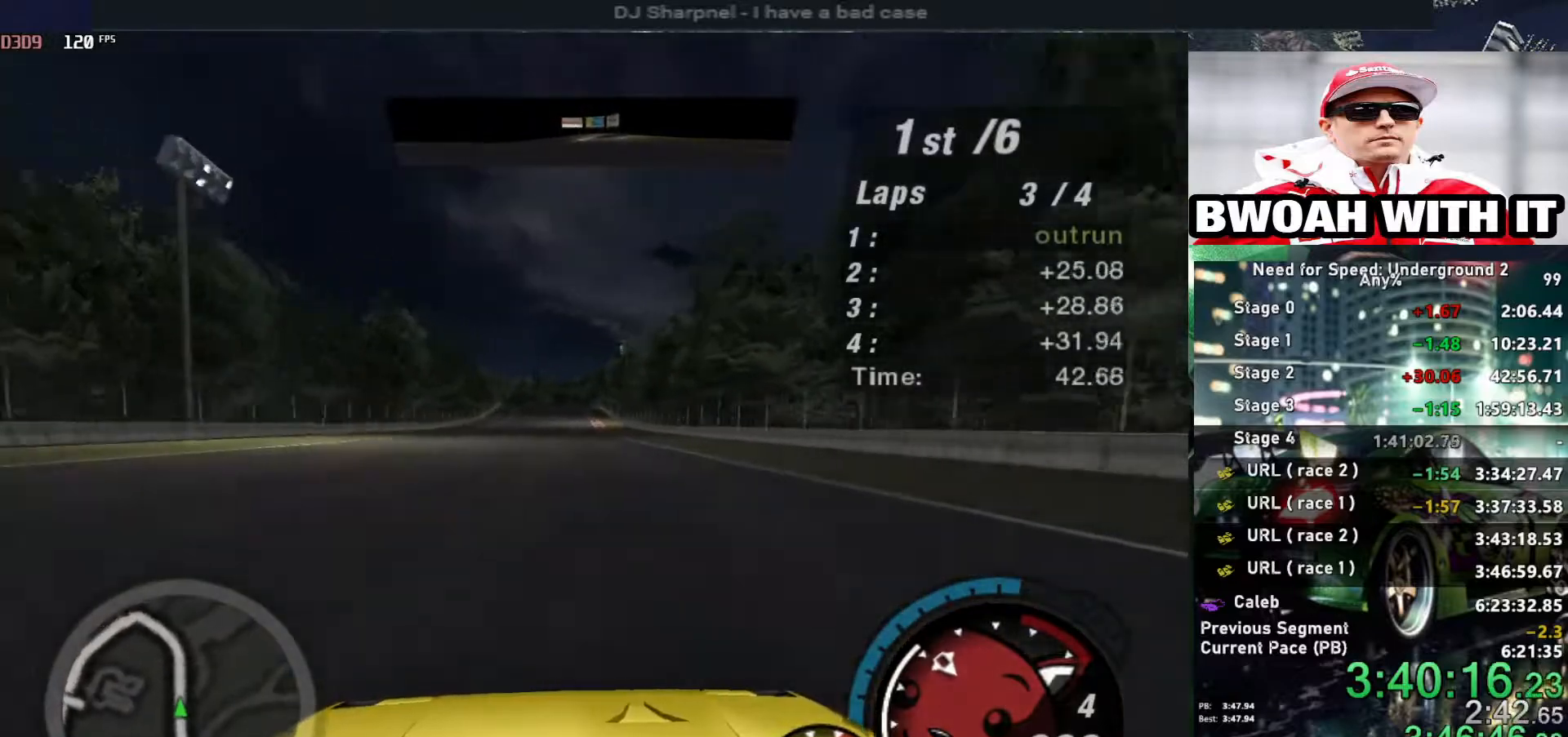
{"keys": ["up"], "events": []}
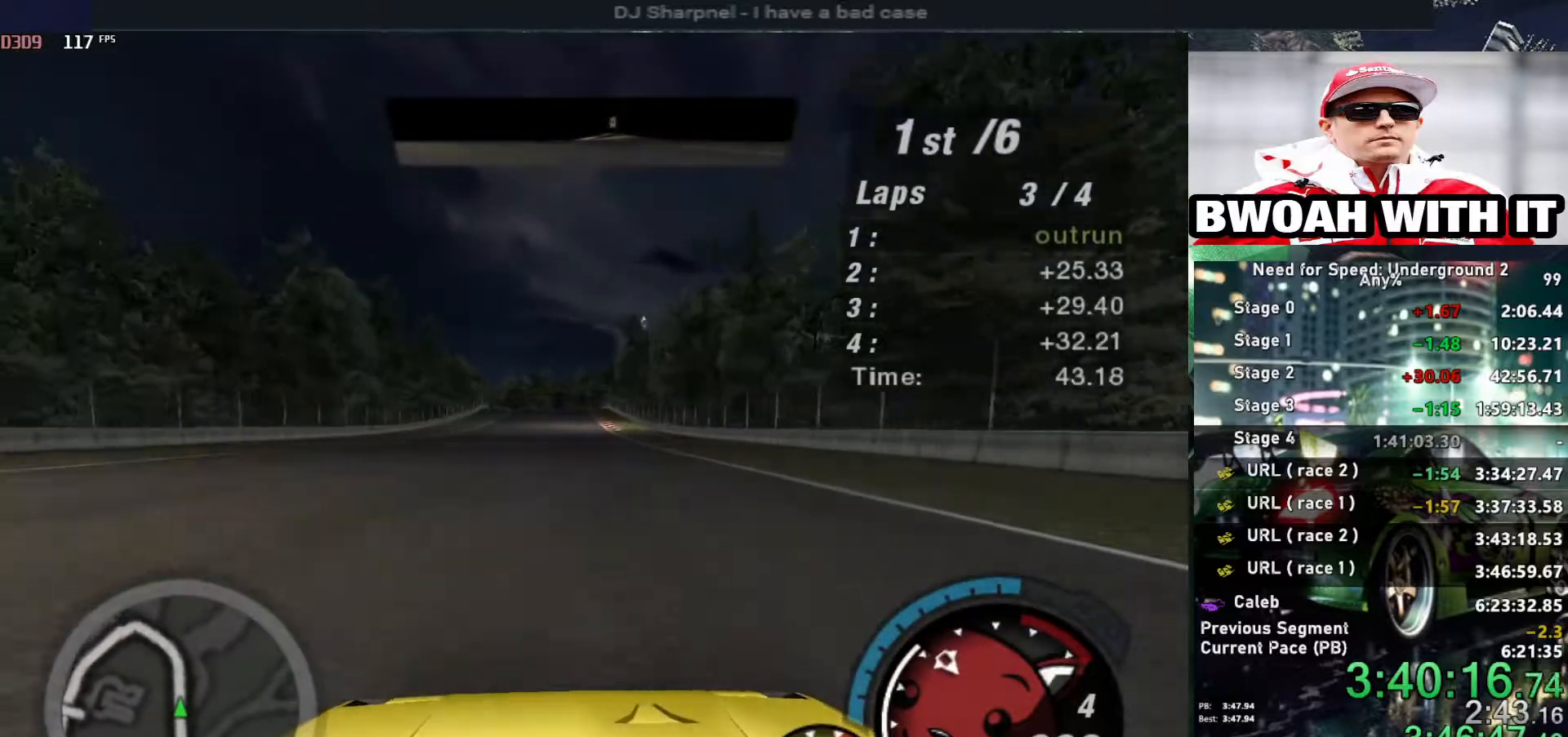
{"keys": ["up"], "events": []}
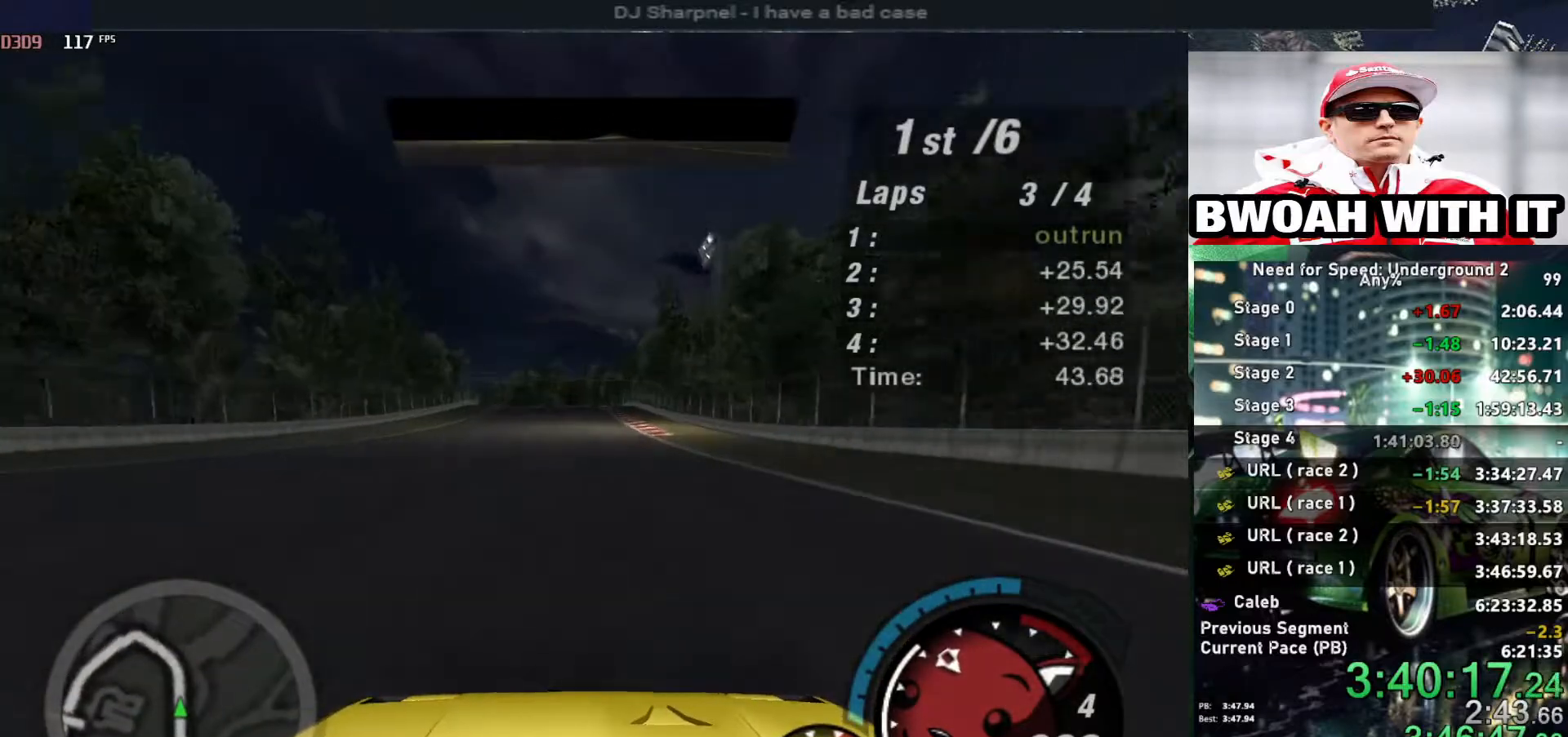
{"keys": ["up"], "events": []}
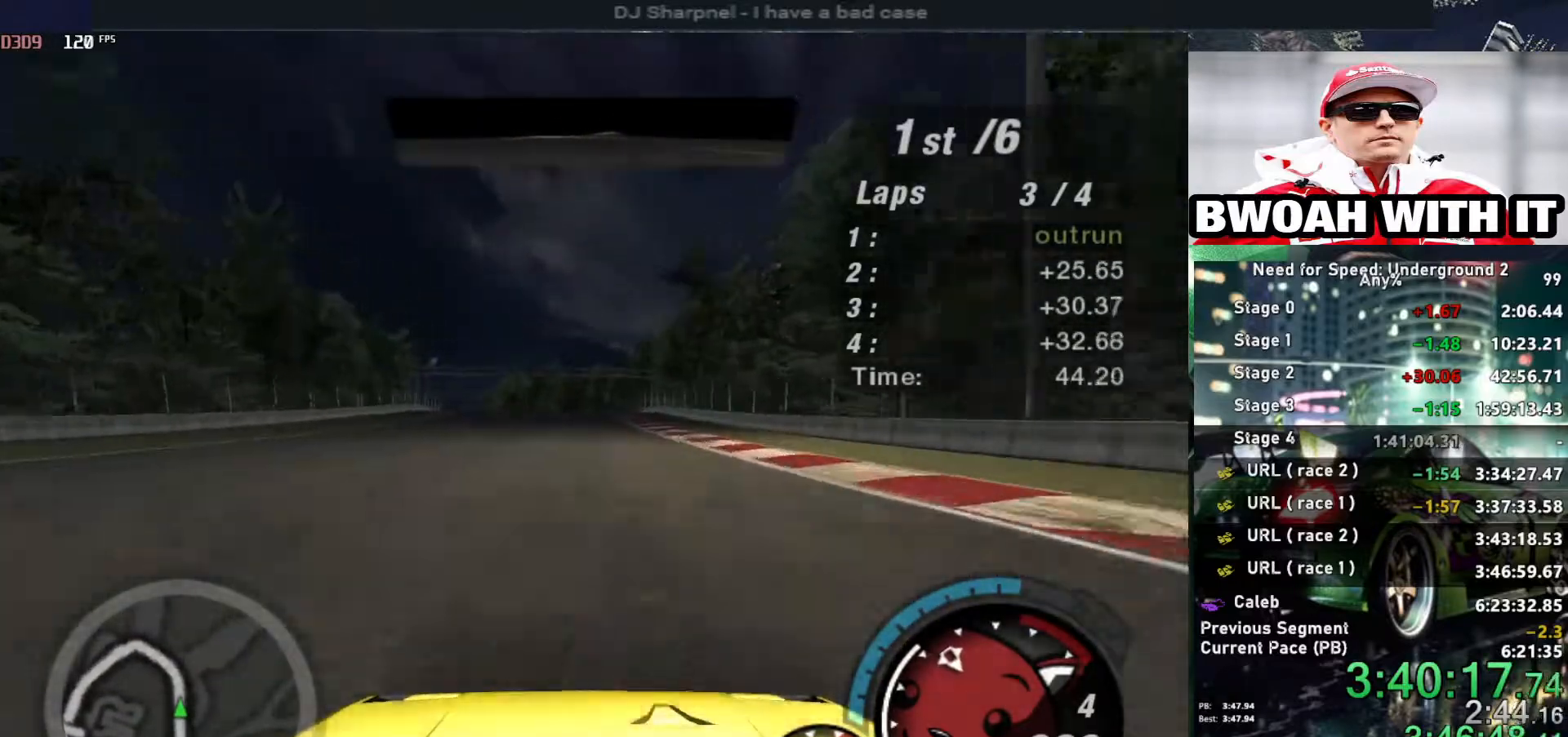
{"keys": ["left", "up"], "events": [[400, "left", "down"]]}
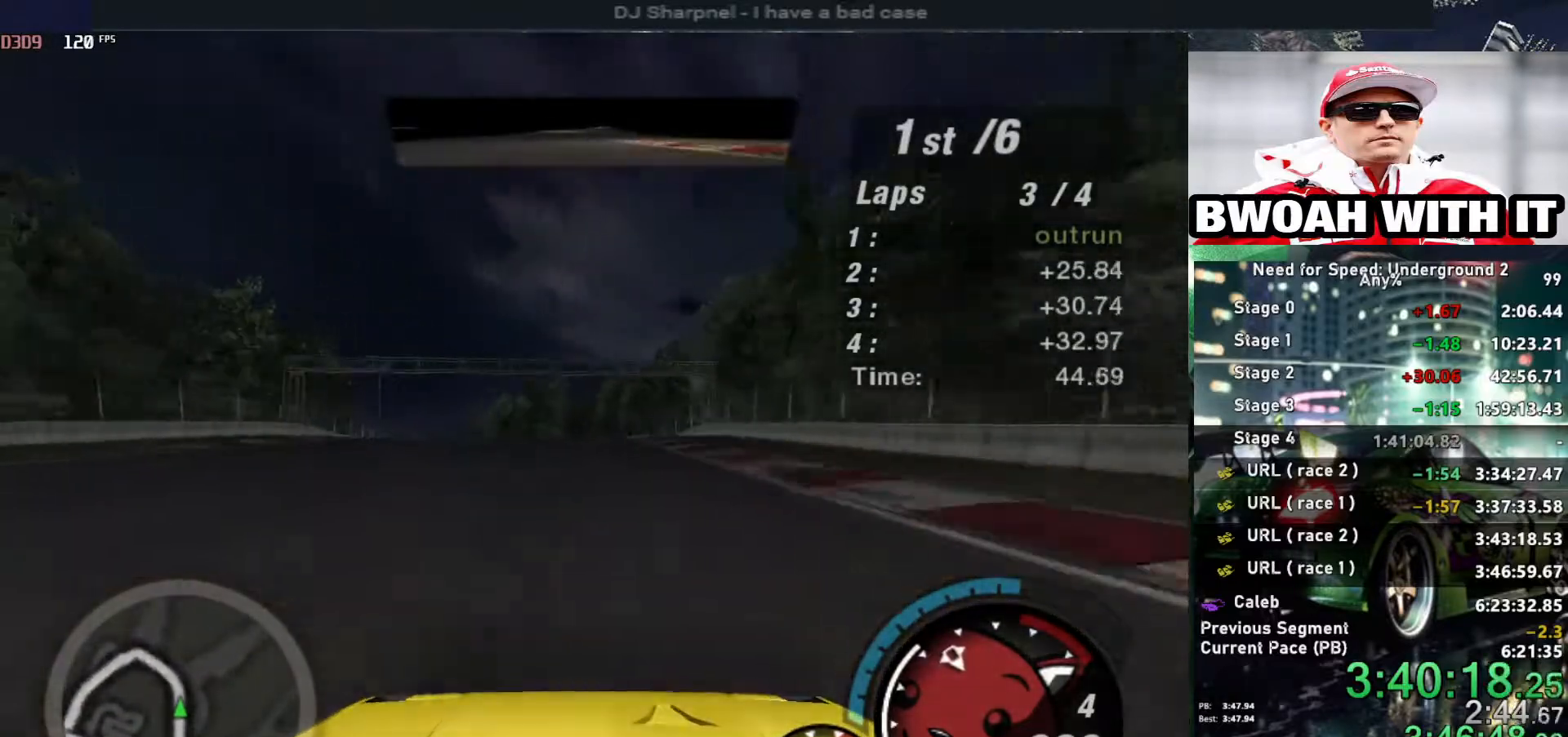
{"keys": ["up"], "events": [[34, "left", "up"], [184, "left", "down"], [317, "left", "up"], [367, "left", "down"], [450, "left", "up"]]}